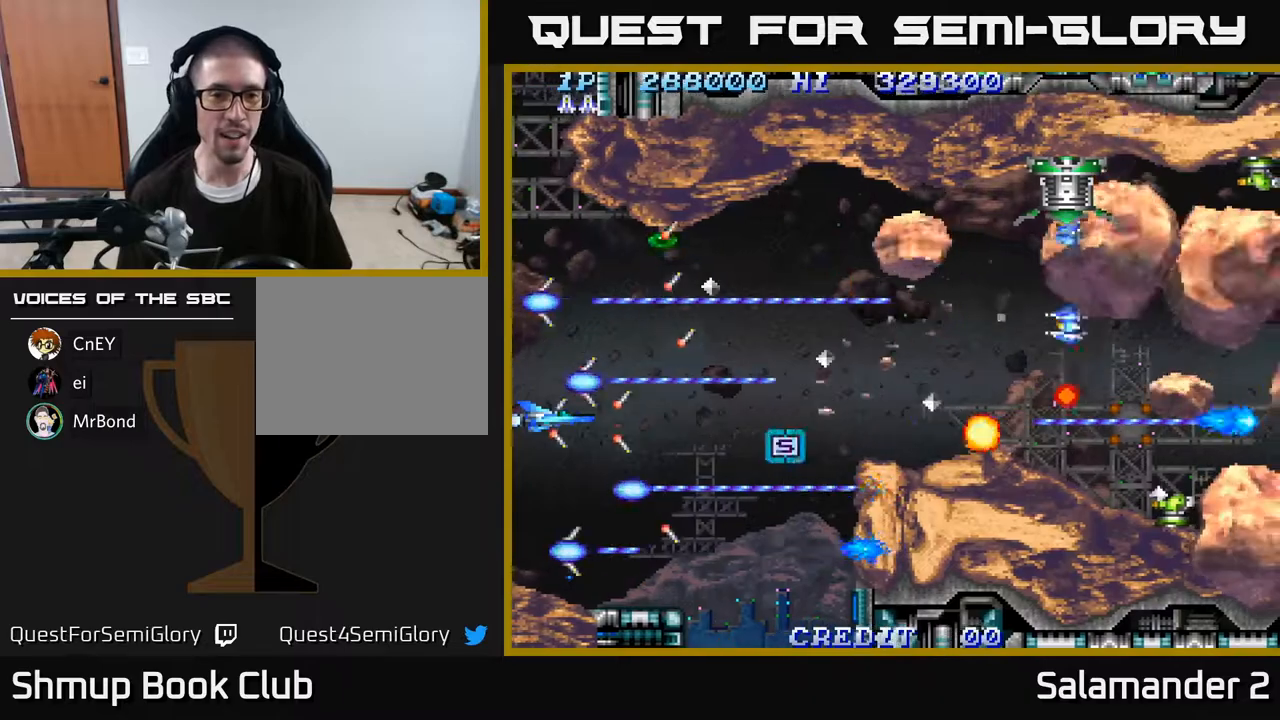
Gameplay with a controller (Xbox layout); each line is a JSON object with the inputs held at the frame after it. "events" lists button and stick changes between this image and that frame as [ms after this image, input, new state], when the widget could be followed in between. Not read: left_stick.
{"buttons": ["A"], "right_stick": "center", "events": [[233, "DPAD_RIGHT", "down"], [267, "DPAD_RIGHT", "up"]]}
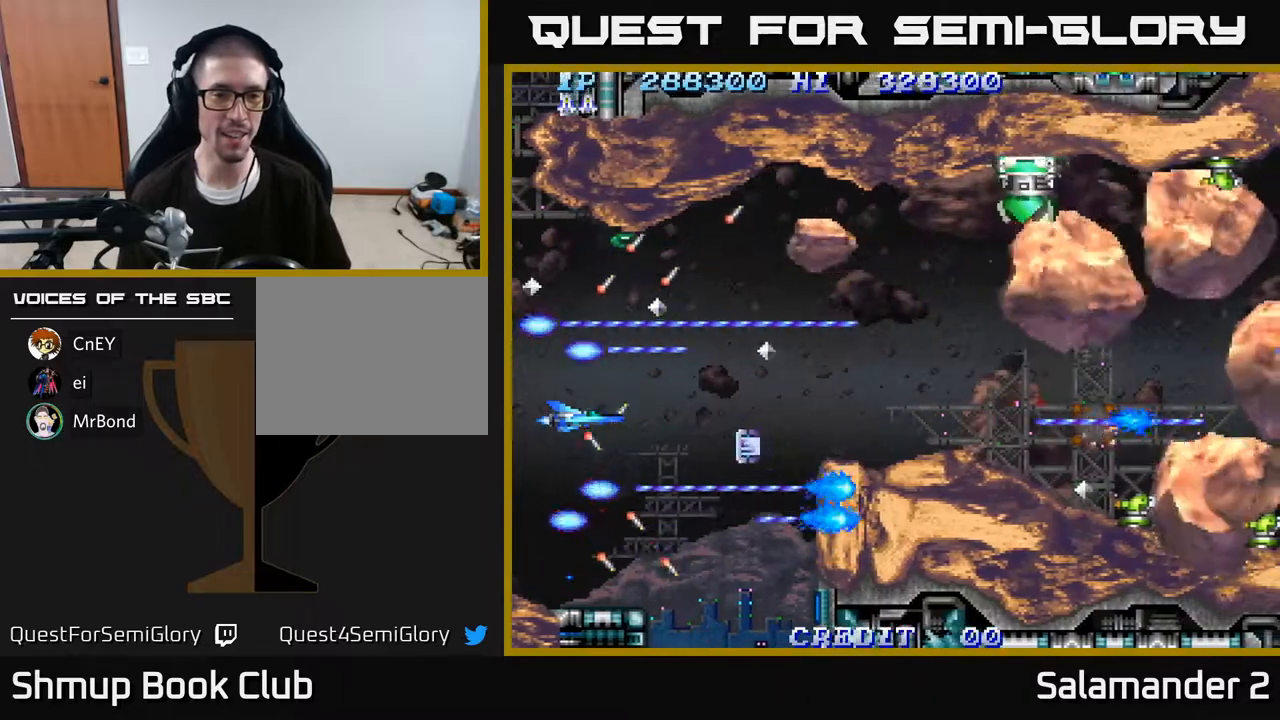
{"buttons": ["A"], "right_stick": "center", "events": [[267, "DPAD_RIGHT", "down"], [400, "DPAD_RIGHT", "up"]]}
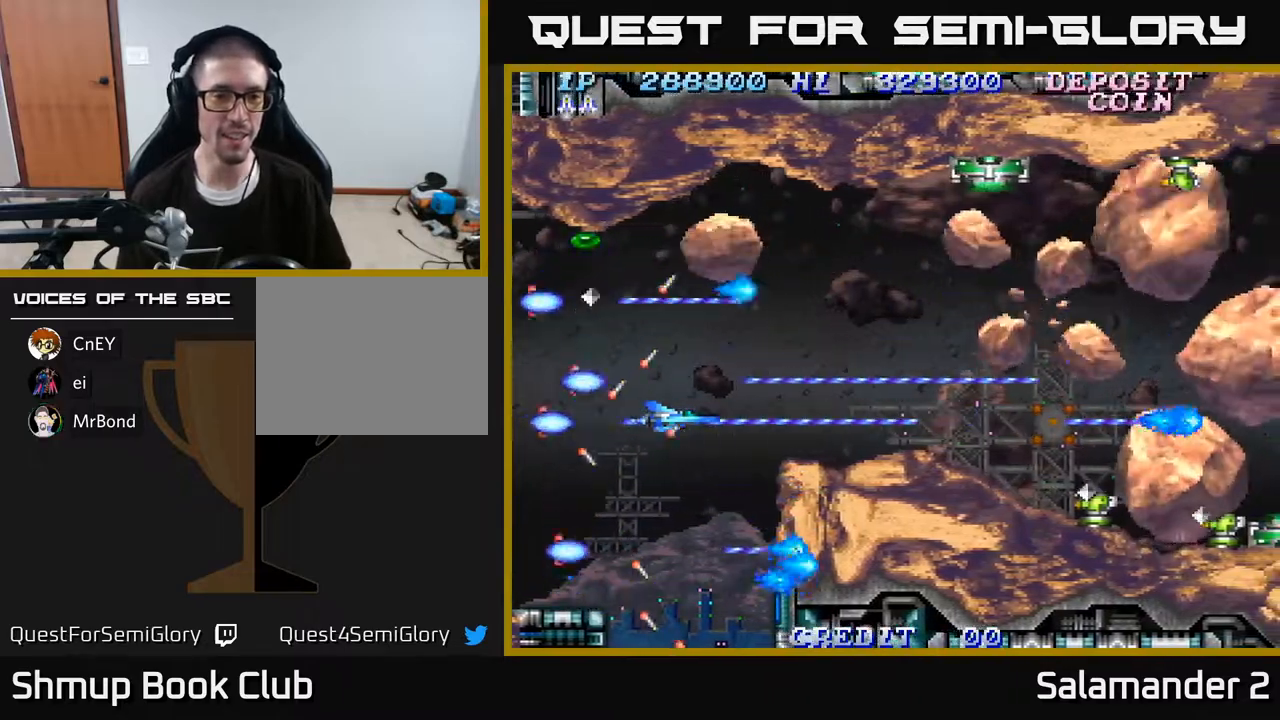
{"buttons": ["A"], "right_stick": "center", "events": [[17, "DPAD_LEFT", "down"], [33, "DPAD_UP", "down"], [117, "DPAD_UP", "up"], [133, "DPAD_LEFT", "up"]]}
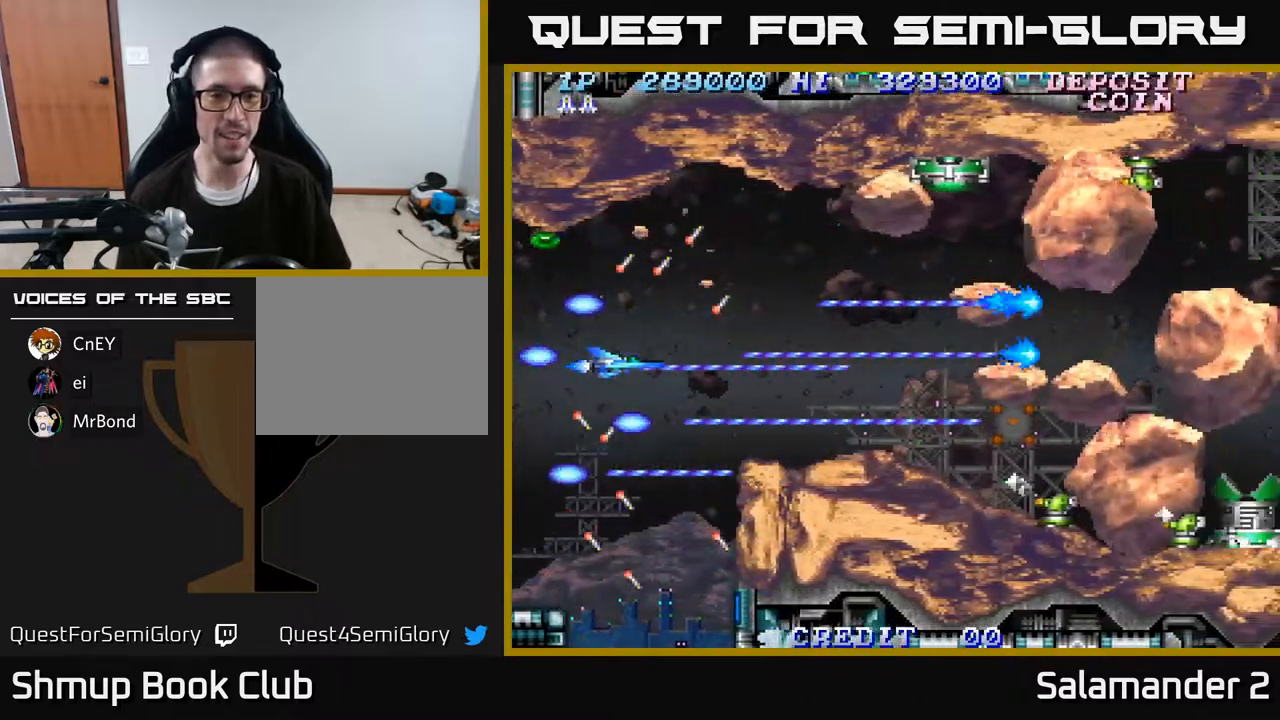
{"buttons": ["A"], "right_stick": "center", "events": [[100, "DPAD_RIGHT", "down"], [217, "DPAD_RIGHT", "up"], [233, "DPAD_UP", "down"], [283, "DPAD_LEFT", "down"], [317, "DPAD_UP", "up"], [350, "DPAD_LEFT", "up"]]}
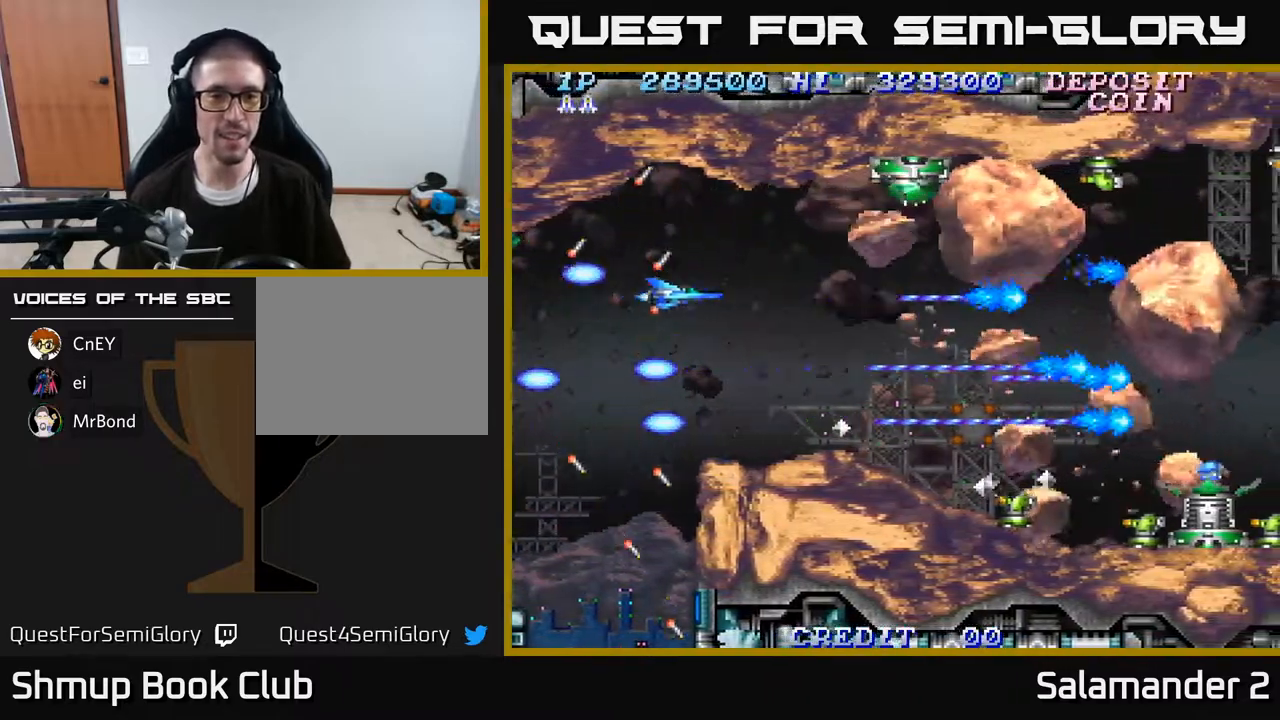
{"buttons": ["A"], "right_stick": "center", "events": [[83, "DPAD_UP", "down"], [133, "DPAD_UP", "up"], [350, "A", "up"], [400, "A", "down"], [450, "DPAD_UP", "down"], [500, "DPAD_UP", "up"]]}
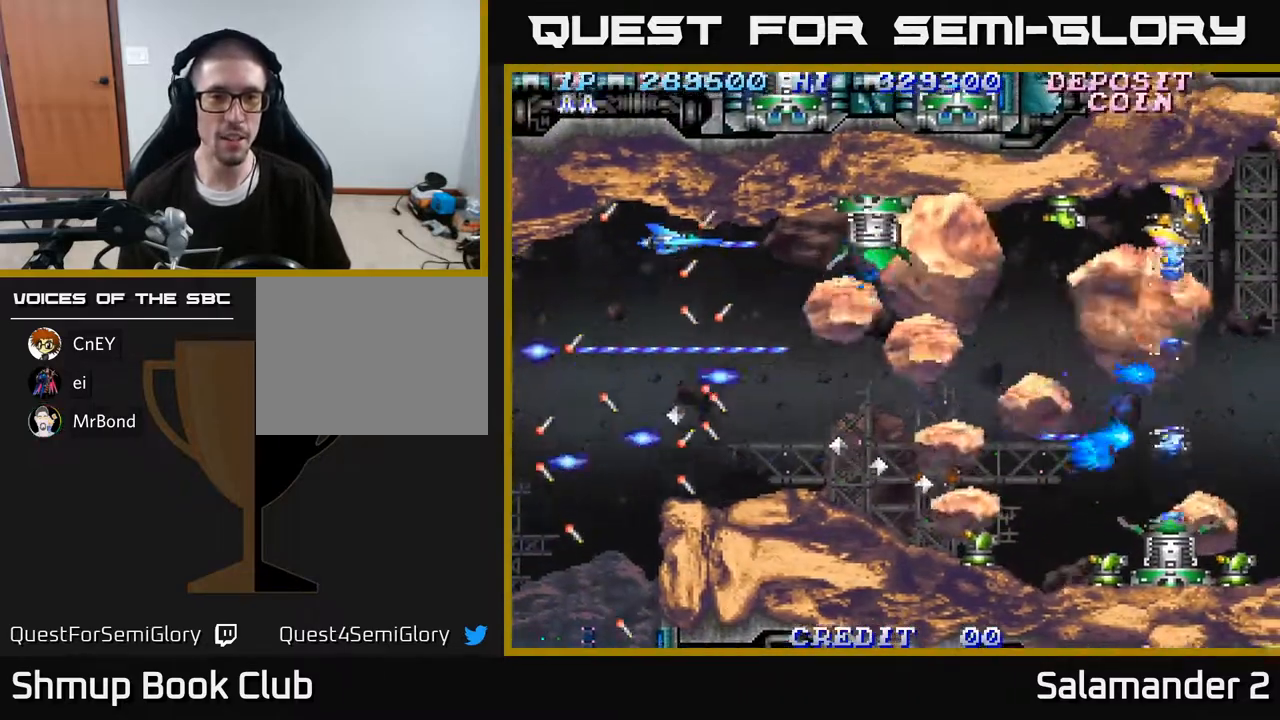
{"buttons": ["A"], "right_stick": "center", "events": [[333, "DPAD_LEFT", "down"], [417, "DPAD_LEFT", "up"]]}
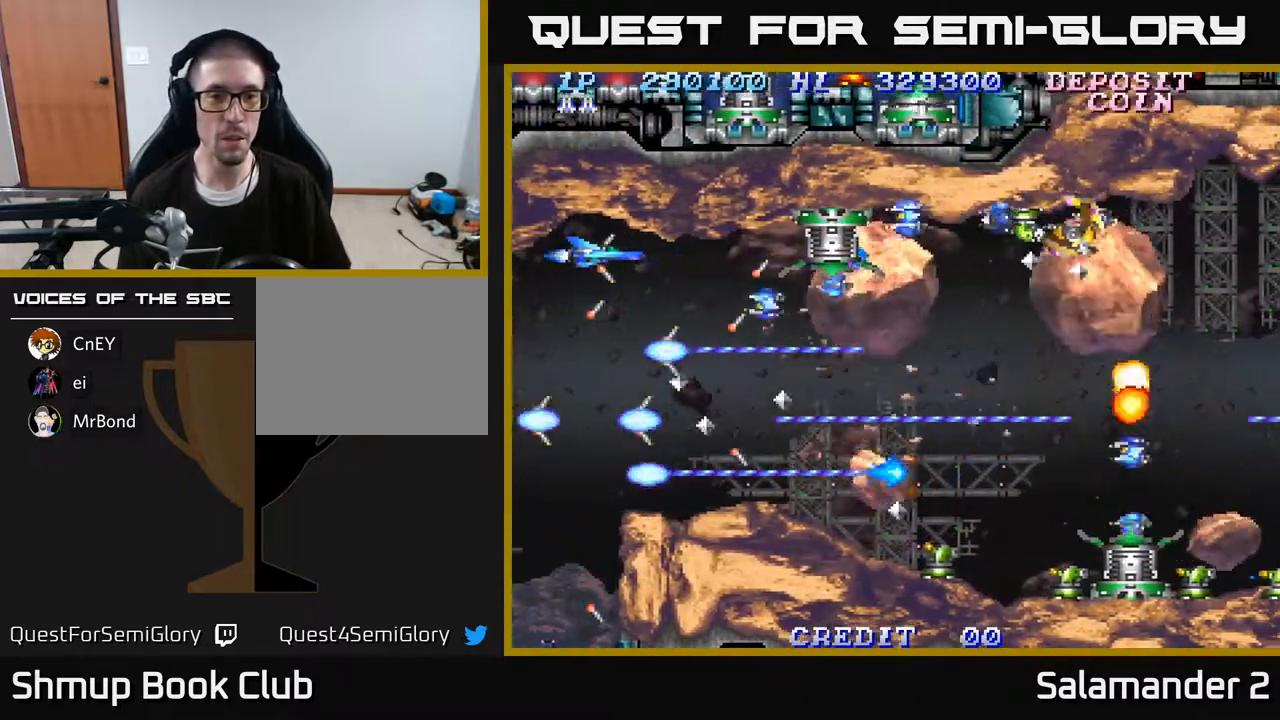
{"buttons": ["A"], "right_stick": "center", "events": [[267, "DPAD_DOWN", "down"], [317, "DPAD_DOWN", "up"]]}
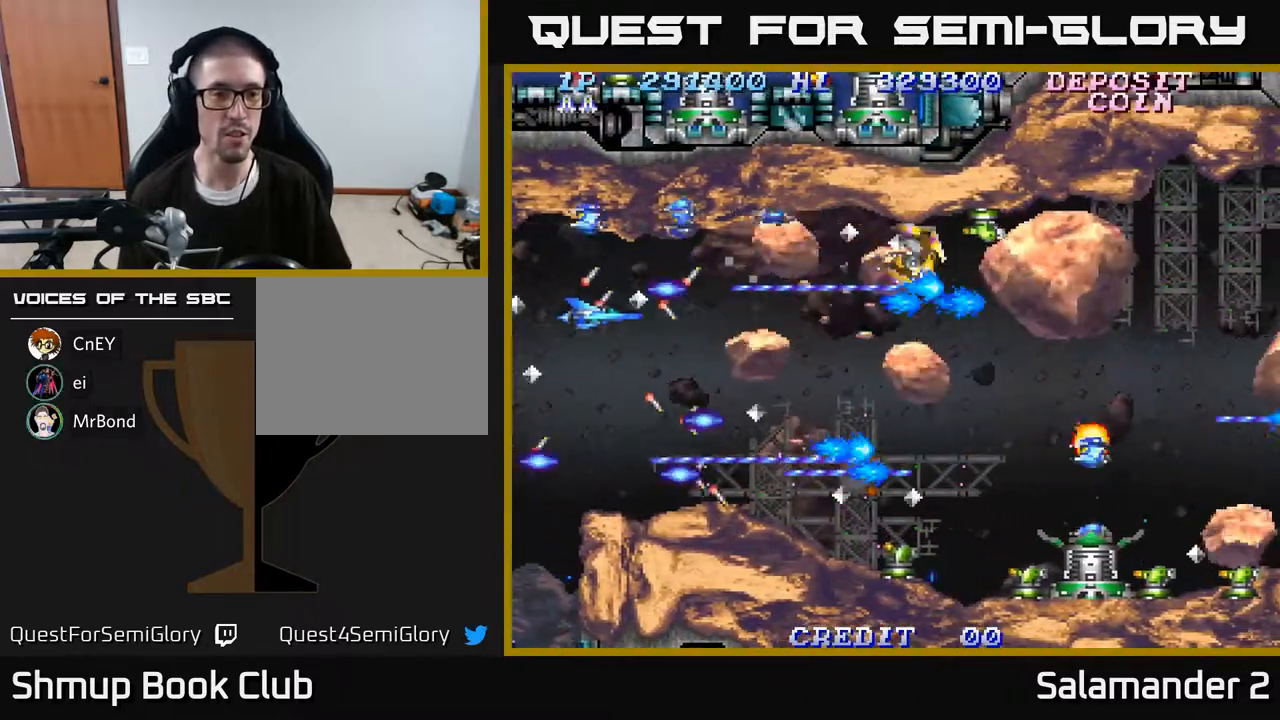
{"buttons": ["A", "DPAD_DOWN"], "right_stick": "center", "events": [[33, "DPAD_DOWN", "down"], [117, "DPAD_DOWN", "up"], [483, "DPAD_DOWN", "down"]]}
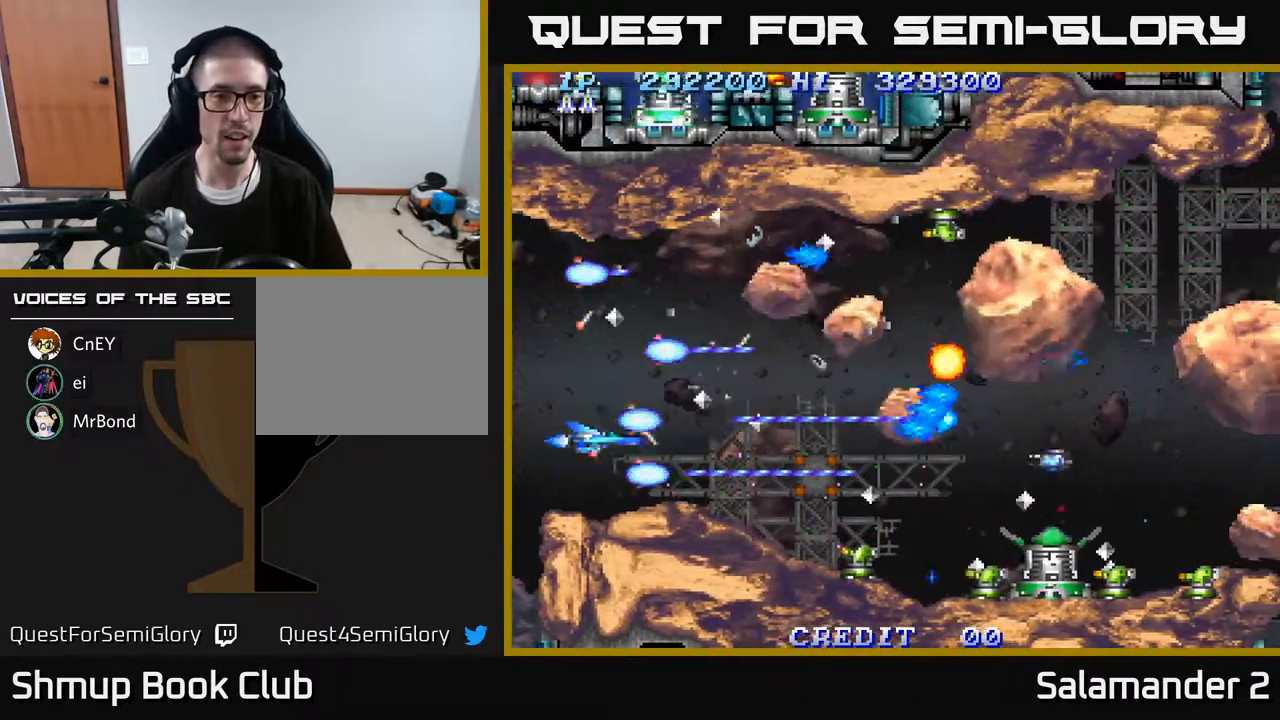
{"buttons": ["A"], "right_stick": "center", "events": [[33, "DPAD_DOWN", "up"], [383, "DPAD_DOWN", "down"], [433, "DPAD_DOWN", "up"]]}
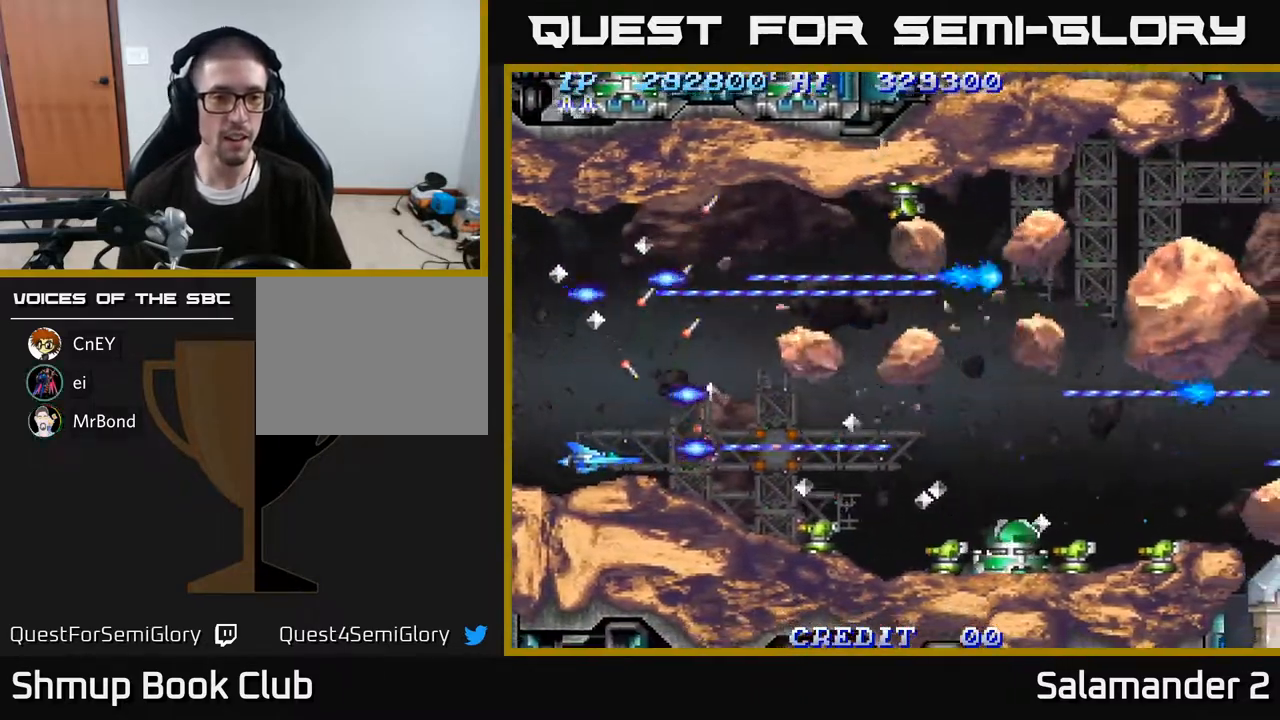
{"buttons": ["A"], "right_stick": "center", "events": [[267, "A", "up"], [317, "A", "down"], [333, "DPAD_LEFT", "down"], [467, "DPAD_LEFT", "up"]]}
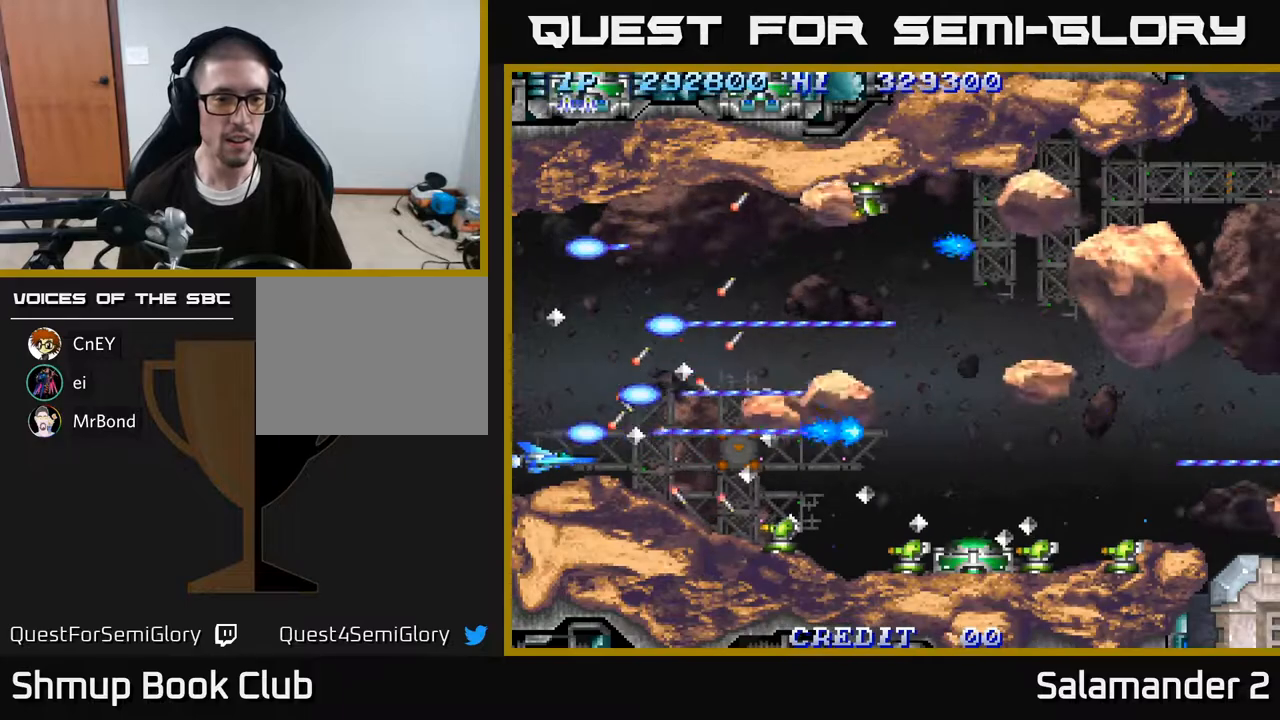
{"buttons": ["A"], "right_stick": "center", "events": [[150, "DPAD_UP", "down"], [267, "DPAD_UP", "up"]]}
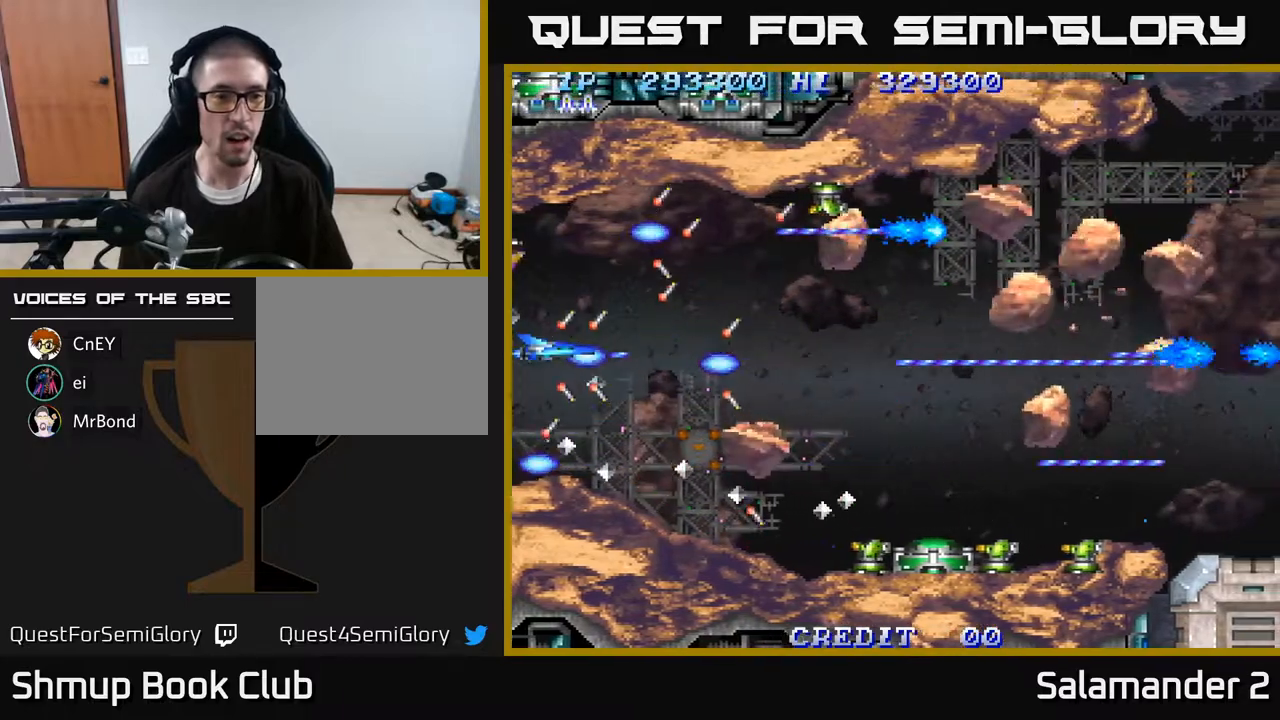
{"buttons": ["A"], "right_stick": "center", "events": [[83, "DPAD_UP", "down"], [133, "DPAD_UP", "up"], [350, "DPAD_RIGHT", "down"], [400, "DPAD_DOWN", "down"], [433, "DPAD_DOWN", "up"], [483, "DPAD_RIGHT", "up"]]}
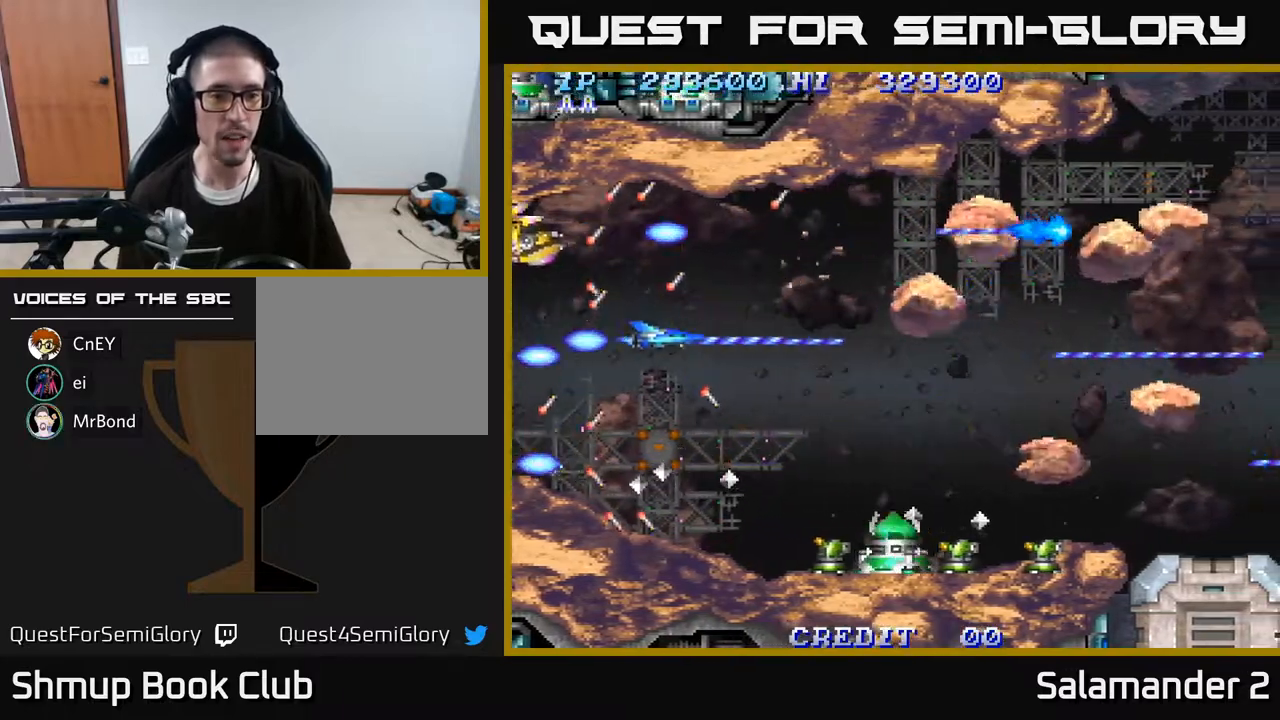
{"buttons": ["A"], "right_stick": "center", "events": [[300, "DPAD_RIGHT", "down"], [367, "DPAD_RIGHT", "up"]]}
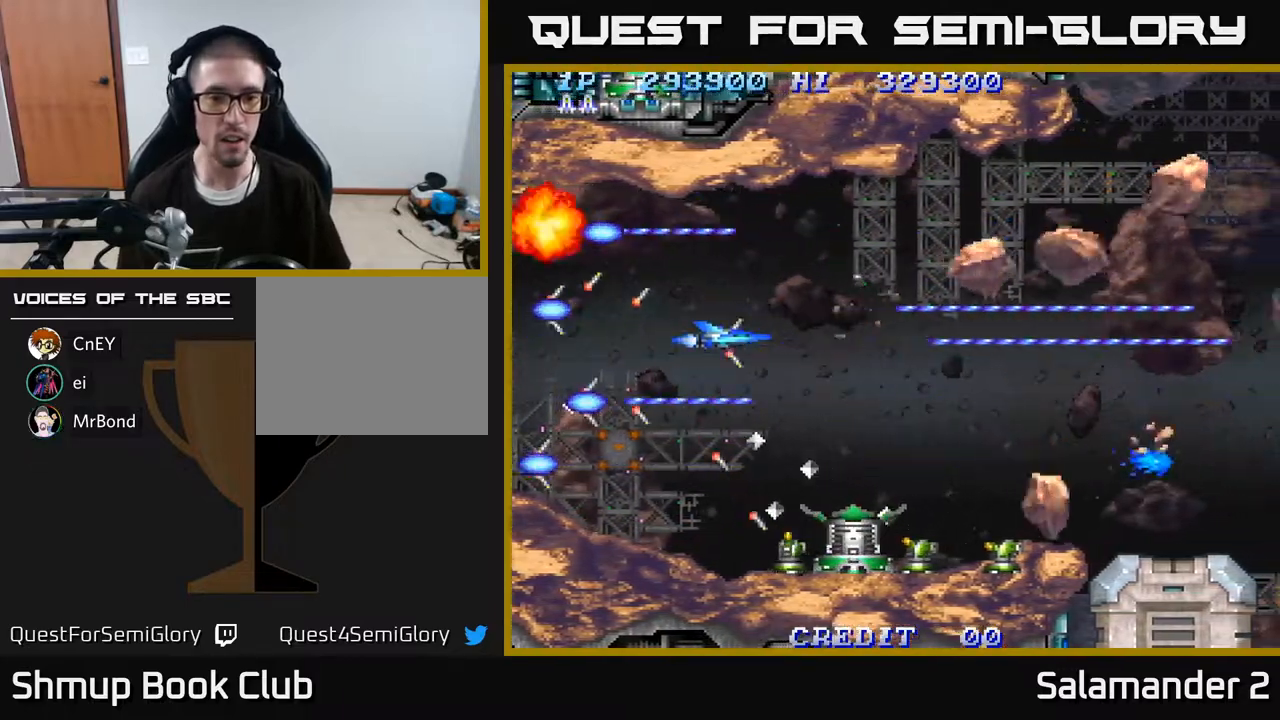
{"buttons": ["A"], "right_stick": "center", "events": [[183, "DPAD_RIGHT", "down"], [217, "A", "up"], [233, "DPAD_RIGHT", "up"], [267, "A", "down"], [400, "A", "up"], [450, "A", "down"]]}
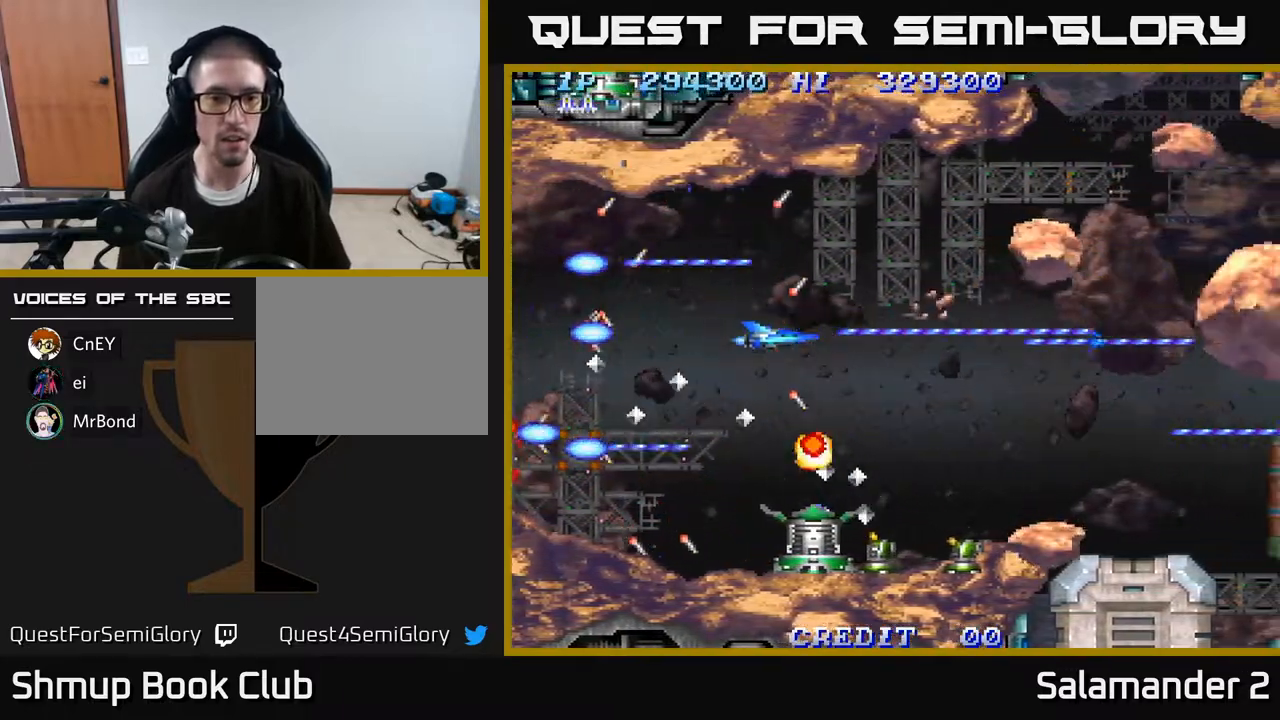
{"buttons": ["A"], "right_stick": "center", "events": [[50, "A", "up"], [100, "A", "down"], [150, "DPAD_UP", "down"], [217, "DPAD_UP", "up"], [233, "A", "up"], [267, "A", "down"], [383, "A", "up"], [417, "A", "down"]]}
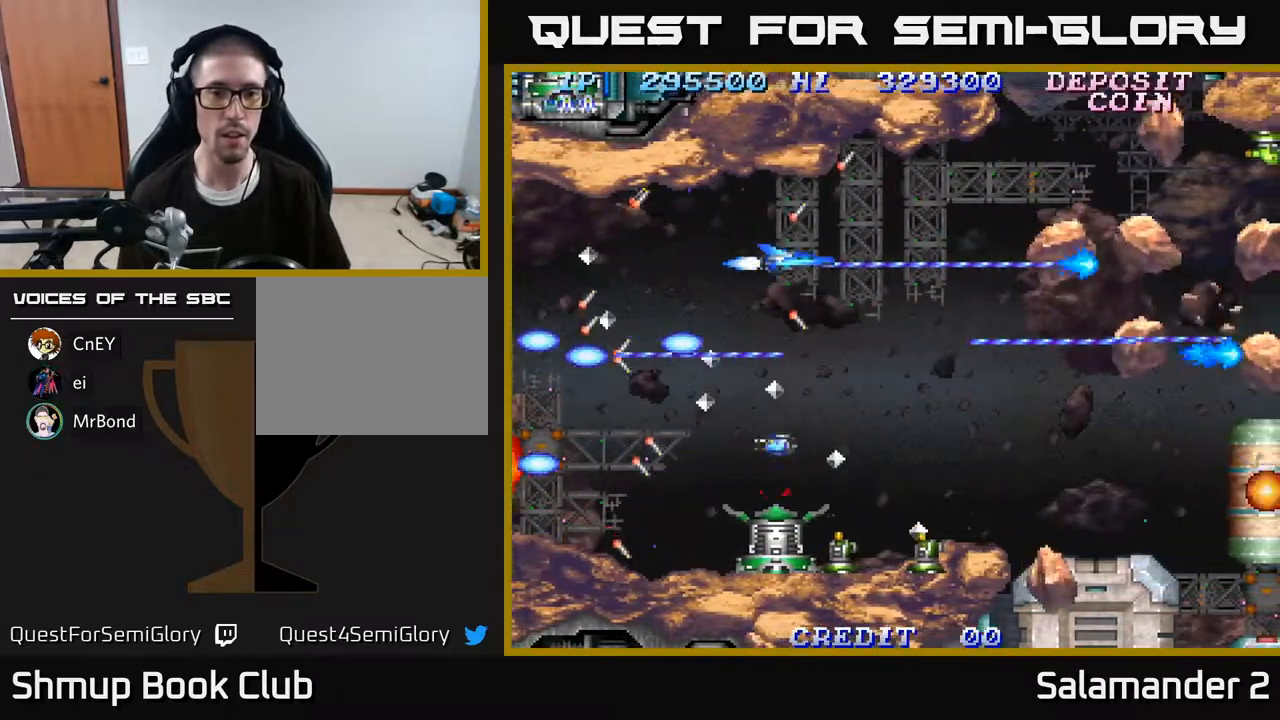
{"buttons": ["A"], "right_stick": "center", "events": [[17, "DPAD_RIGHT", "down"], [50, "A", "up"], [83, "A", "down"], [100, "DPAD_RIGHT", "up"], [217, "A", "up"], [250, "A", "down"], [367, "A", "up"], [417, "A", "down"]]}
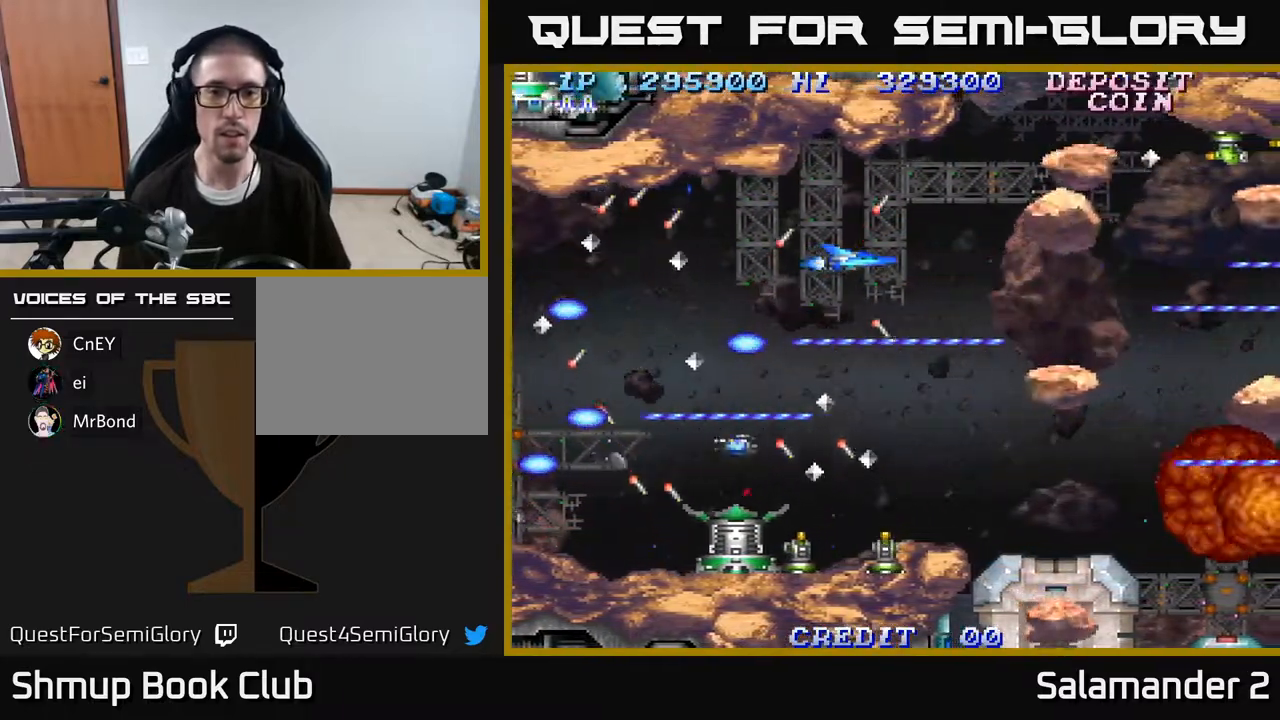
{"buttons": ["A"], "right_stick": "center", "events": [[17, "A", "up"], [67, "A", "down"], [167, "A", "up"], [217, "A", "down"], [350, "A", "up"], [400, "A", "down"]]}
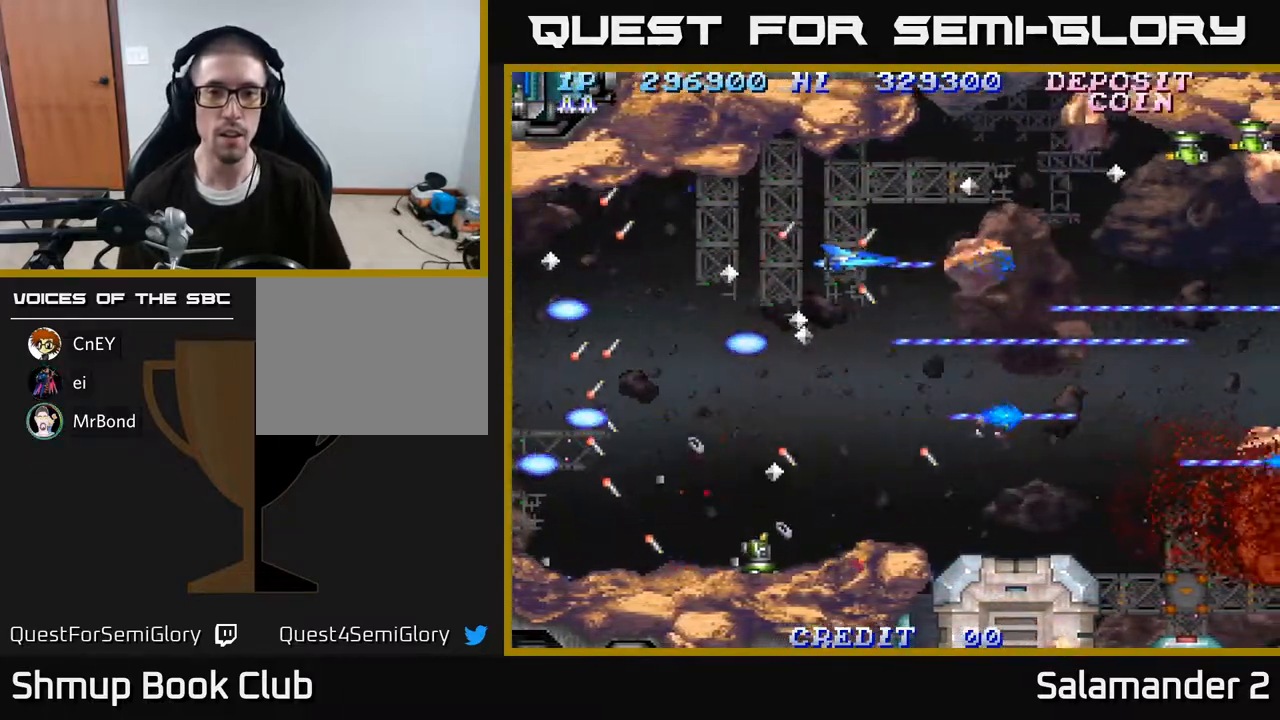
{"buttons": ["A"], "right_stick": "center", "events": []}
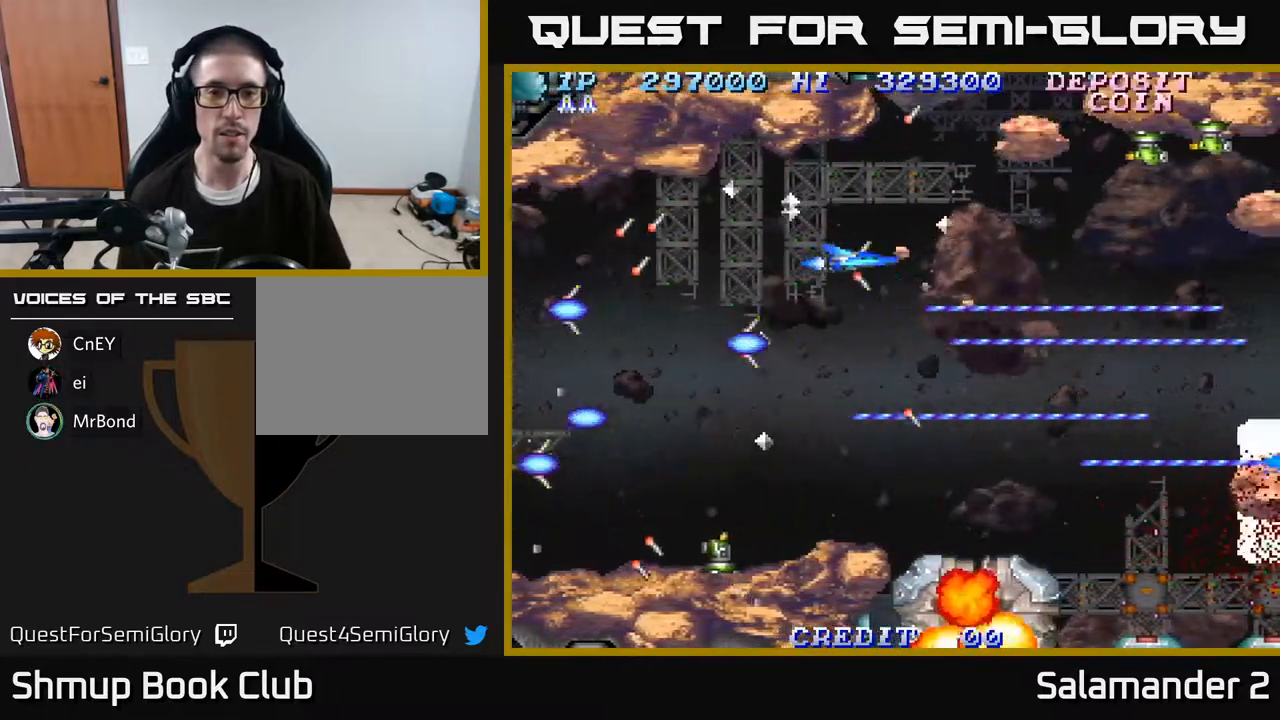
{"buttons": ["A"], "right_stick": "center", "events": [[33, "DPAD_DOWN", "down"], [150, "DPAD_DOWN", "up"], [233, "A", "up"], [267, "A", "down"], [350, "DPAD_RIGHT", "down"], [400, "A", "up"], [417, "DPAD_RIGHT", "up"], [450, "A", "down"]]}
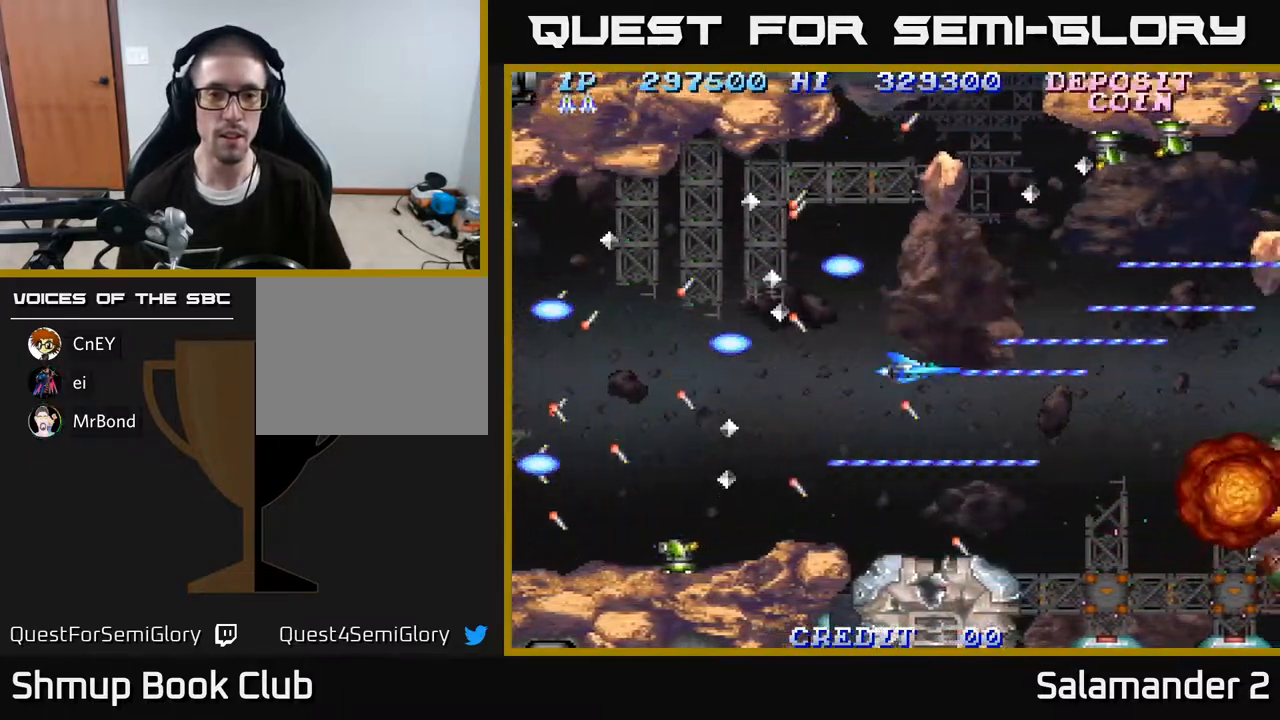
{"buttons": ["A", "DPAD_RIGHT"], "right_stick": "center", "events": [[67, "A", "up"], [117, "A", "down"], [183, "DPAD_RIGHT", "down"], [233, "A", "up"], [250, "DPAD_RIGHT", "up"], [283, "A", "down"], [400, "A", "up"], [450, "A", "down"], [483, "DPAD_RIGHT", "down"]]}
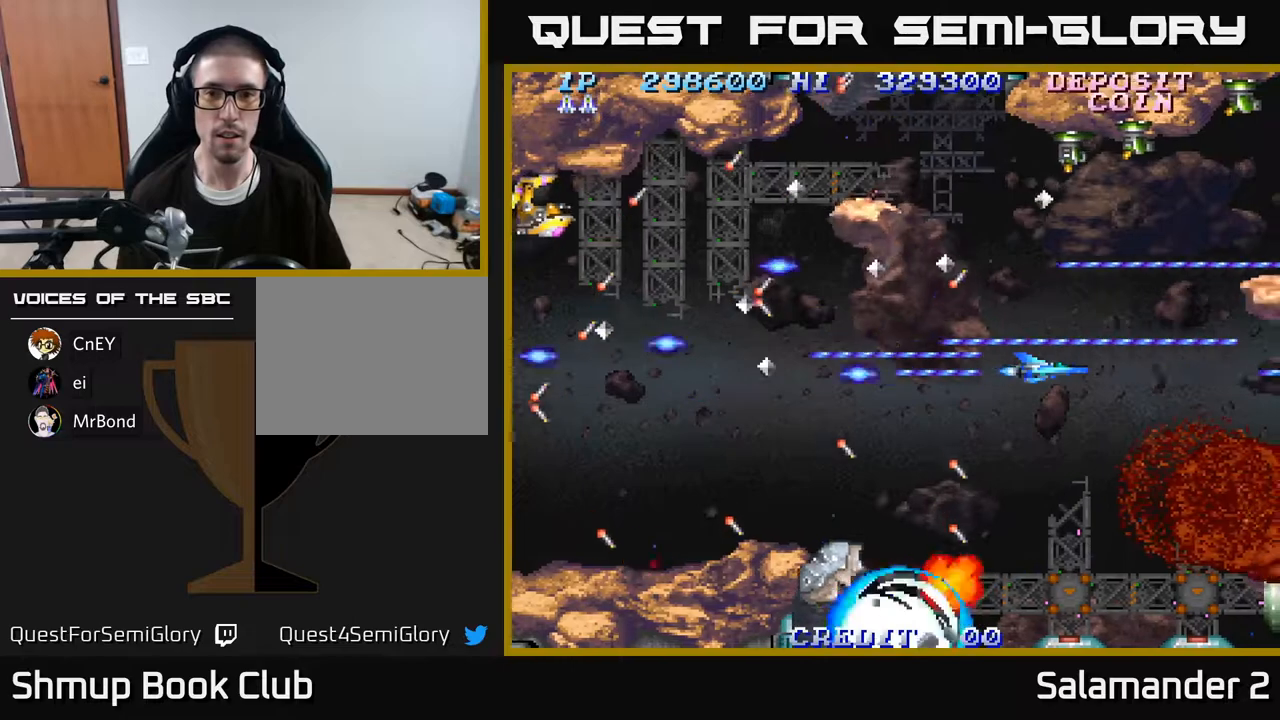
{"buttons": ["A"], "right_stick": "center", "events": [[67, "DPAD_RIGHT", "up"], [83, "A", "up"], [133, "A", "down"], [250, "A", "up"], [300, "A", "down"], [317, "DPAD_DOWN", "down"], [367, "DPAD_DOWN", "up"], [417, "A", "up"], [483, "A", "down"]]}
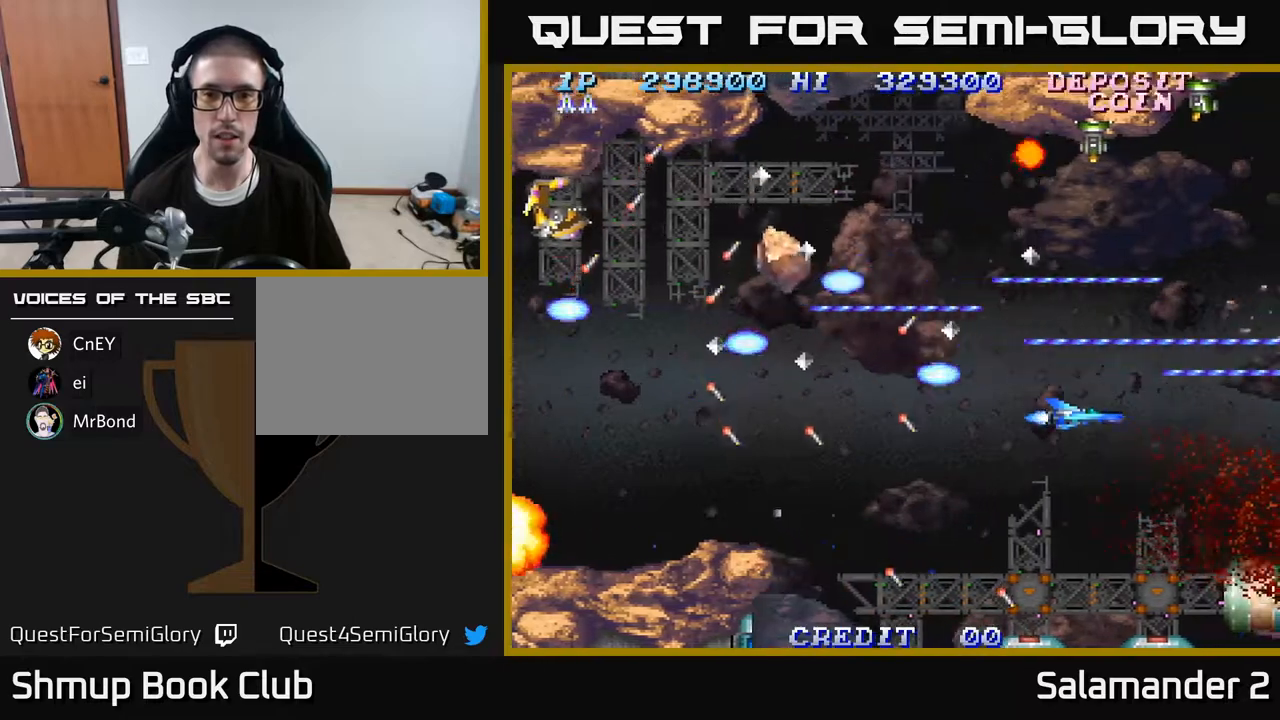
{"buttons": ["A"], "right_stick": "center", "events": [[100, "A", "up"], [150, "A", "down"], [267, "A", "up"], [333, "A", "down"], [350, "DPAD_DOWN", "down"], [417, "DPAD_DOWN", "up"], [450, "A", "up"], [483, "A", "down"]]}
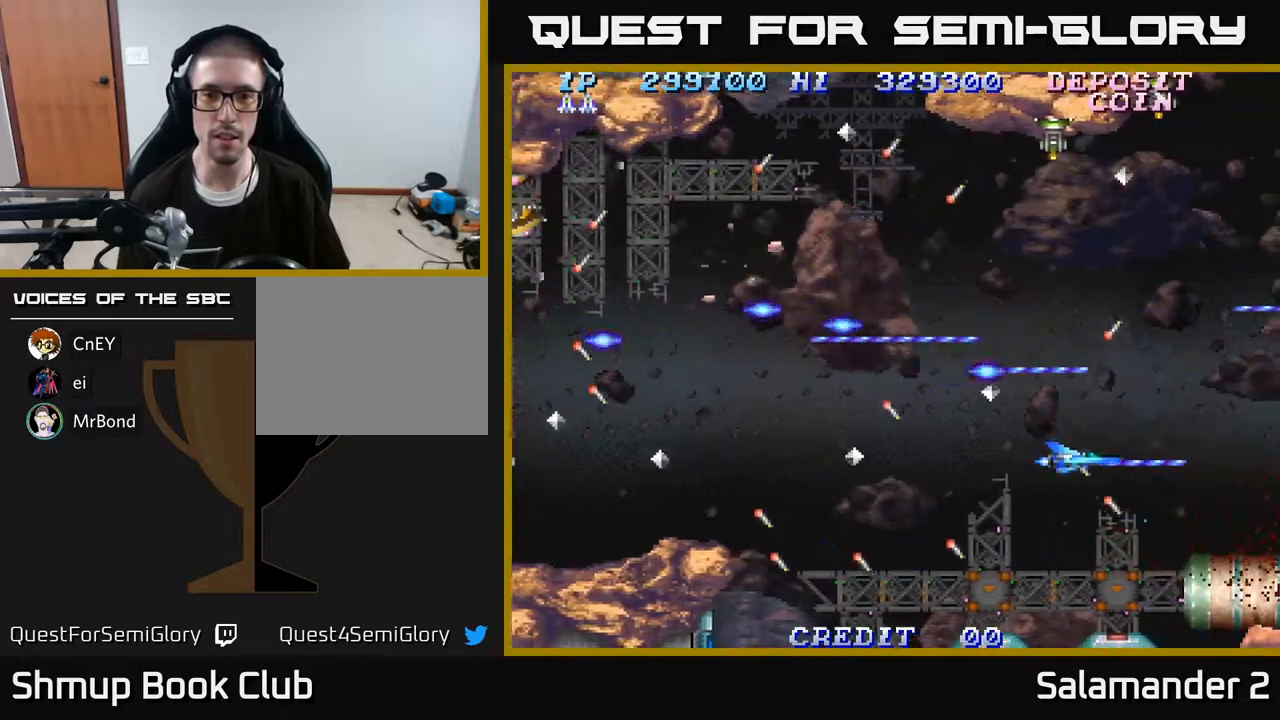
{"buttons": ["A", "DPAD_LEFT"], "right_stick": "center", "events": [[133, "A", "up"], [183, "A", "down"], [267, "DPAD_UP", "down"], [283, "DPAD_LEFT", "down"], [317, "A", "up"], [350, "DPAD_UP", "up"], [367, "A", "down"]]}
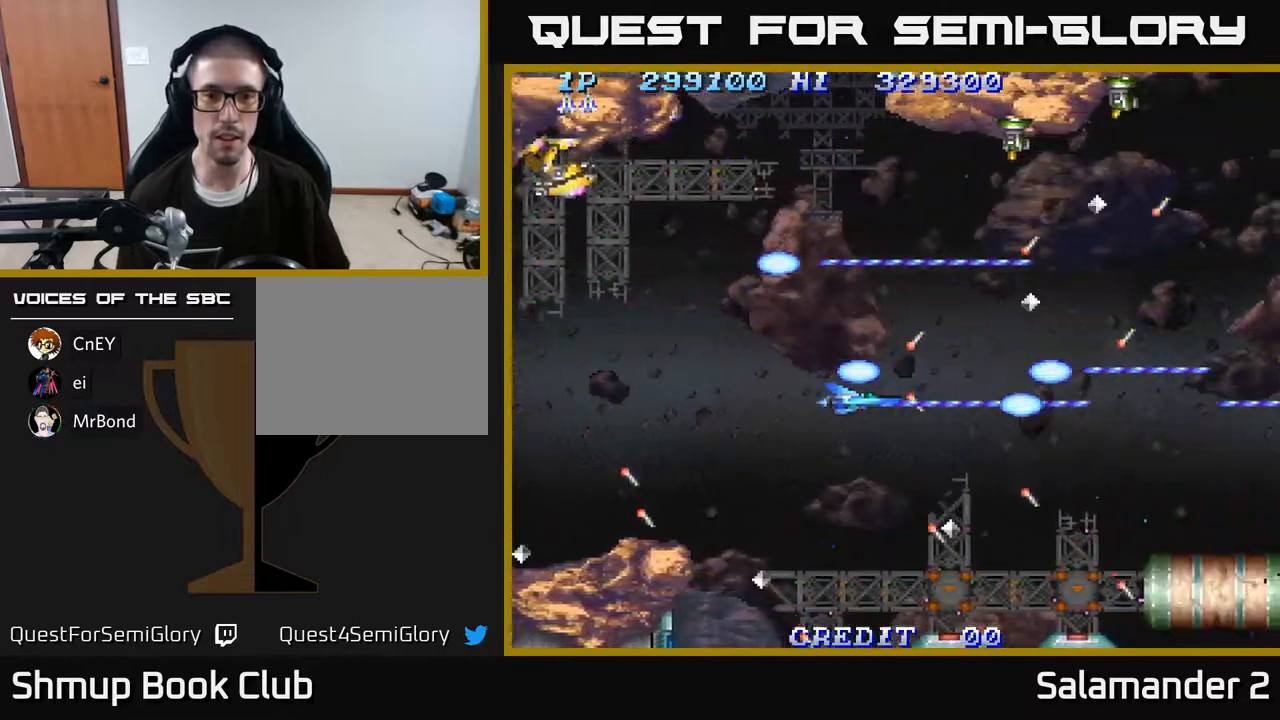
{"buttons": ["A"], "right_stick": "center", "events": [[167, "A", "up"], [167, "DPAD_LEFT", "up"], [233, "A", "down"], [250, "DPAD_UP", "down"], [383, "A", "up"], [433, "A", "down"], [433, "DPAD_UP", "up"]]}
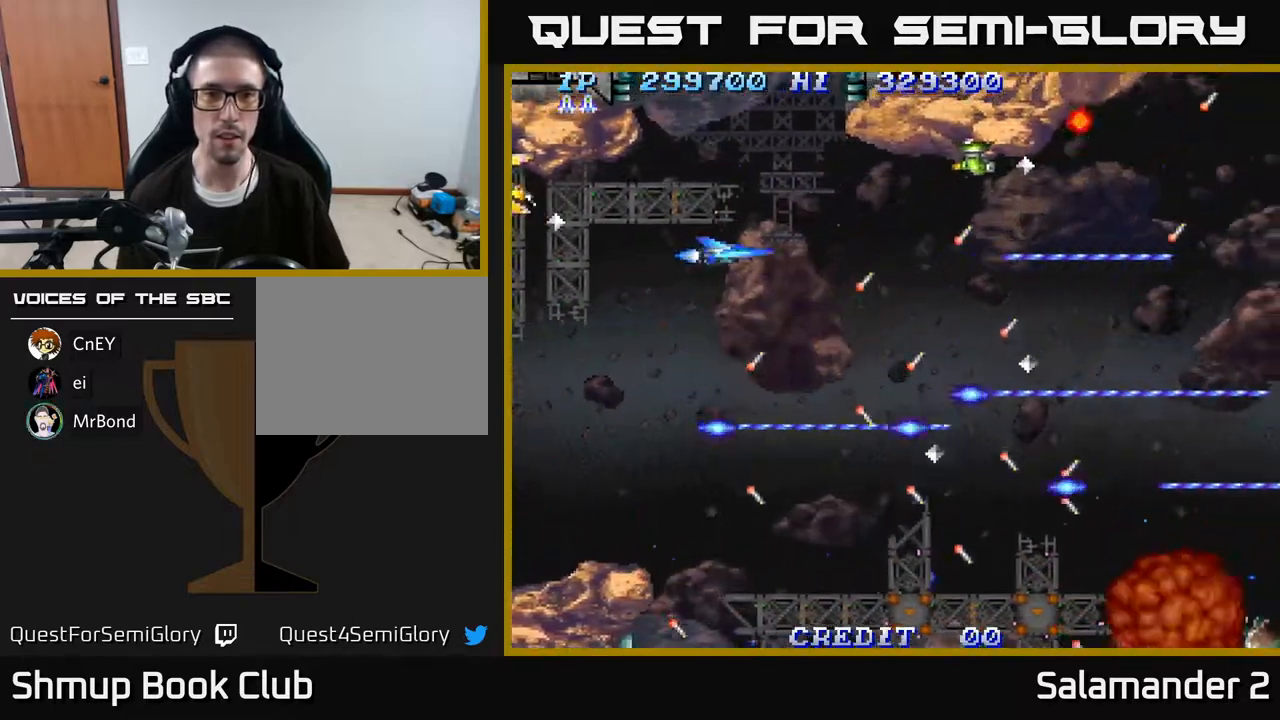
{"buttons": ["A"], "right_stick": "center", "events": [[67, "A", "up"], [117, "A", "down"], [133, "DPAD_UP", "down"], [200, "DPAD_UP", "up"], [250, "A", "up"], [300, "A", "down"], [450, "A", "up"], [483, "A", "down"]]}
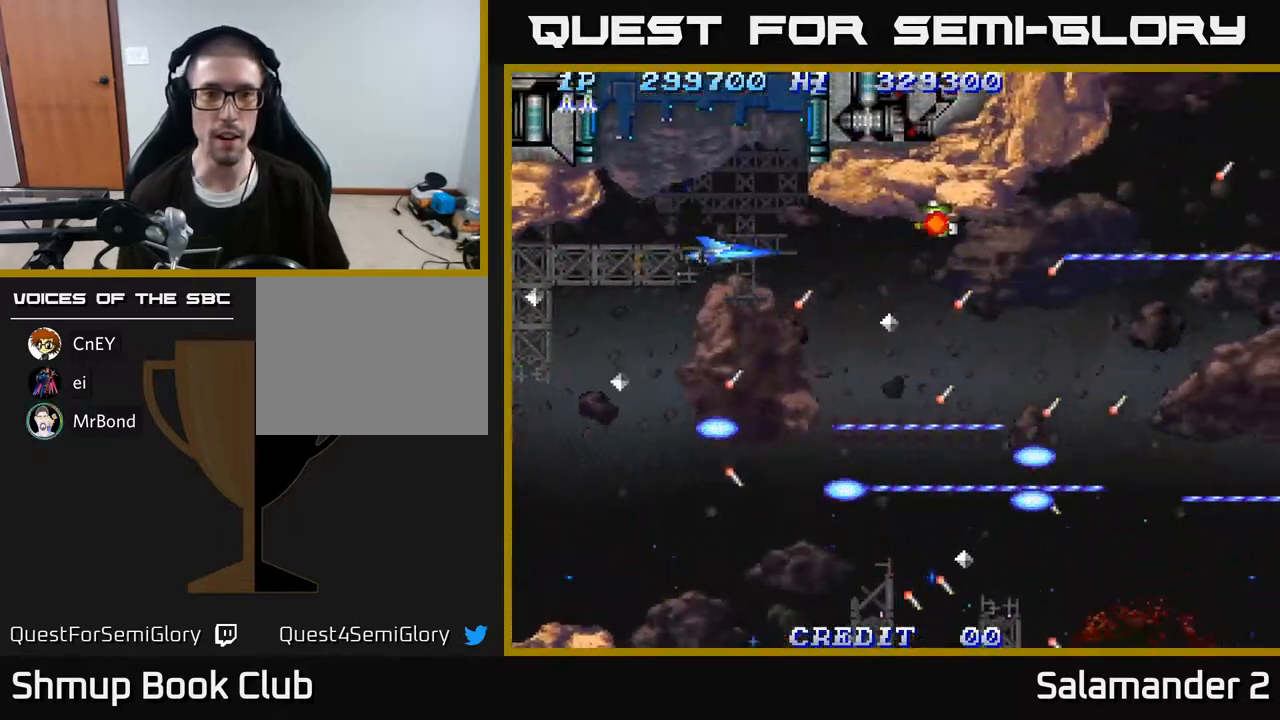
{"buttons": ["A"], "right_stick": "center", "events": [[133, "A", "up"], [167, "A", "down"], [317, "DPAD_RIGHT", "down"], [433, "DPAD_RIGHT", "up"]]}
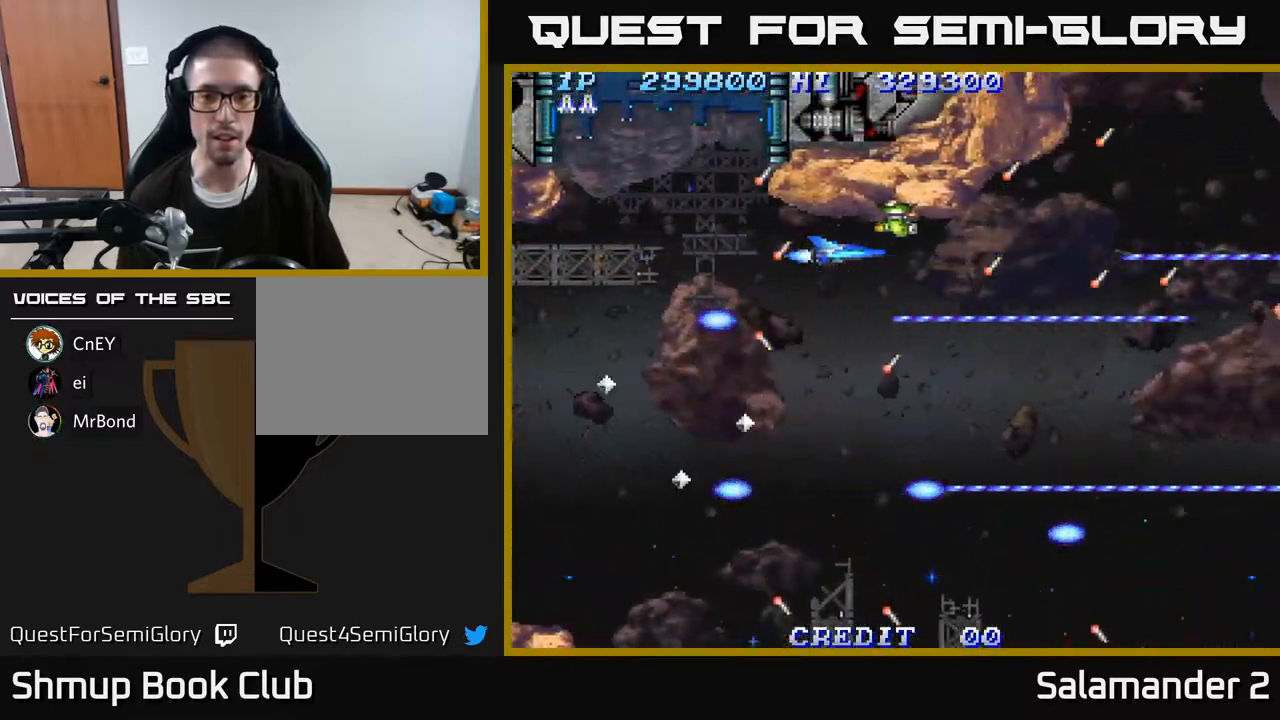
{"buttons": ["A"], "right_stick": "center", "events": [[50, "DPAD_DOWN", "down"], [167, "A", "up"], [167, "DPAD_DOWN", "up"], [233, "A", "down"], [317, "DPAD_DOWN", "down"], [433, "DPAD_DOWN", "up"]]}
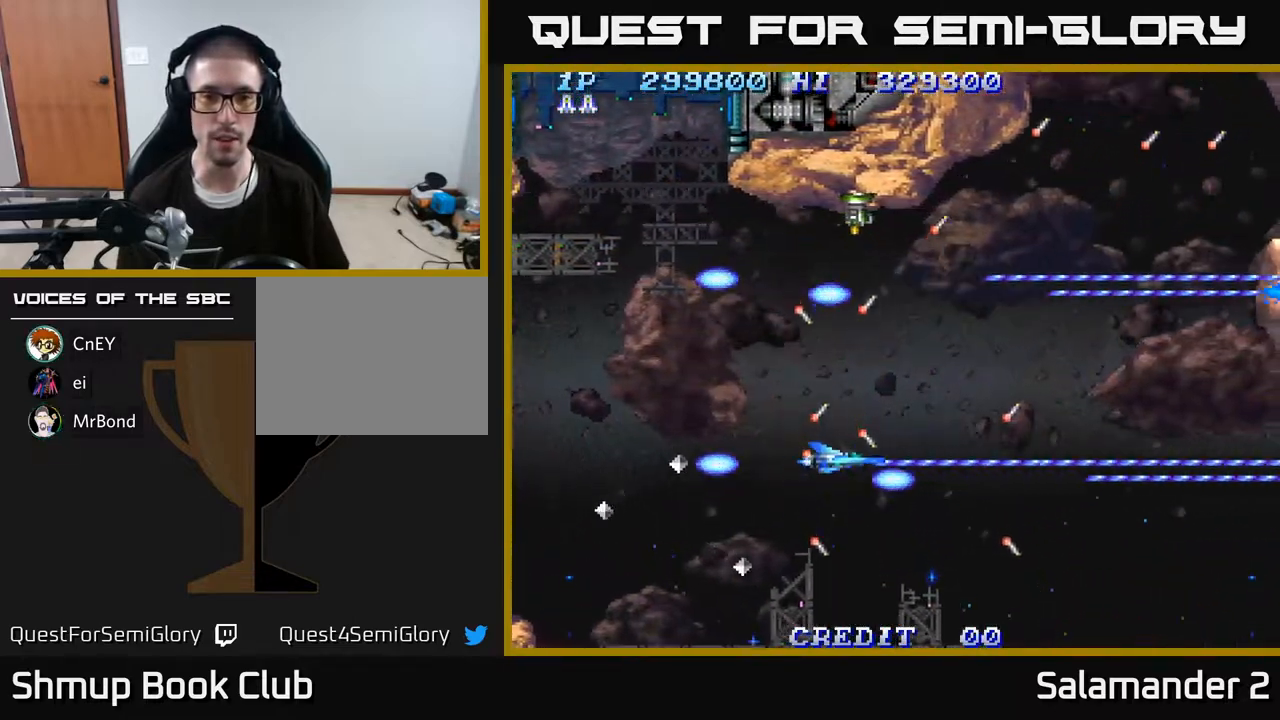
{"buttons": ["A"], "right_stick": "center", "events": [[100, "A", "up"], [133, "A", "down"], [283, "A", "up"], [333, "A", "down"], [450, "A", "up"], [500, "A", "down"]]}
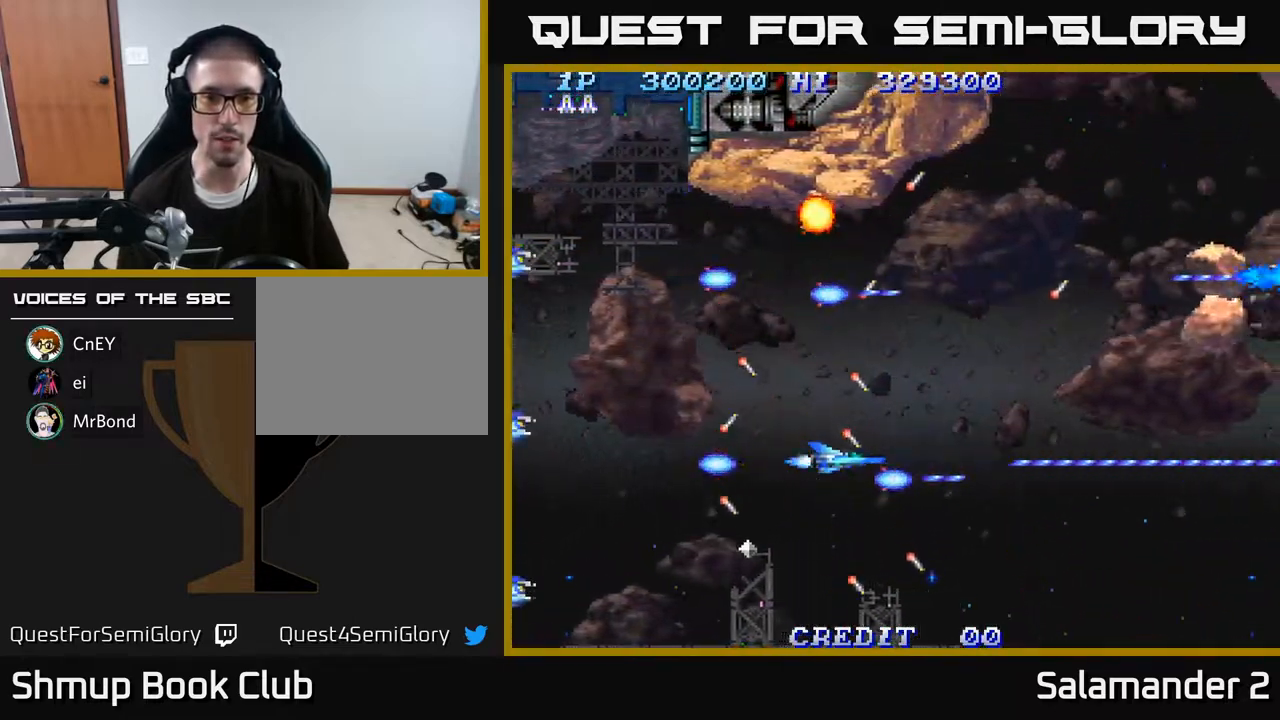
{"buttons": [], "right_stick": "center", "events": [[133, "A", "up"], [183, "A", "down"], [317, "A", "up"], [367, "A", "down"], [500, "A", "up"]]}
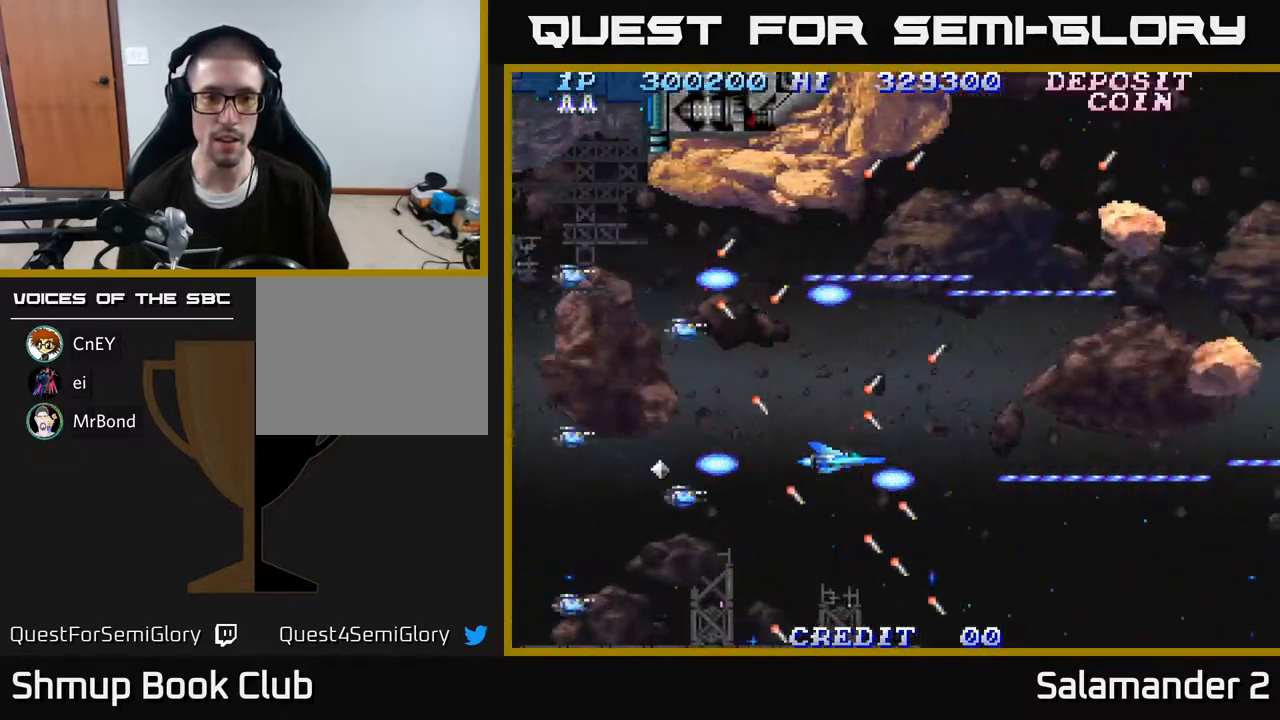
{"buttons": ["A", "DPAD_RIGHT"], "right_stick": "center", "events": [[50, "A", "down"], [117, "DPAD_RIGHT", "down"], [183, "A", "up"], [183, "DPAD_RIGHT", "up"], [233, "A", "down"], [350, "A", "up"], [400, "A", "down"], [450, "DPAD_RIGHT", "down"]]}